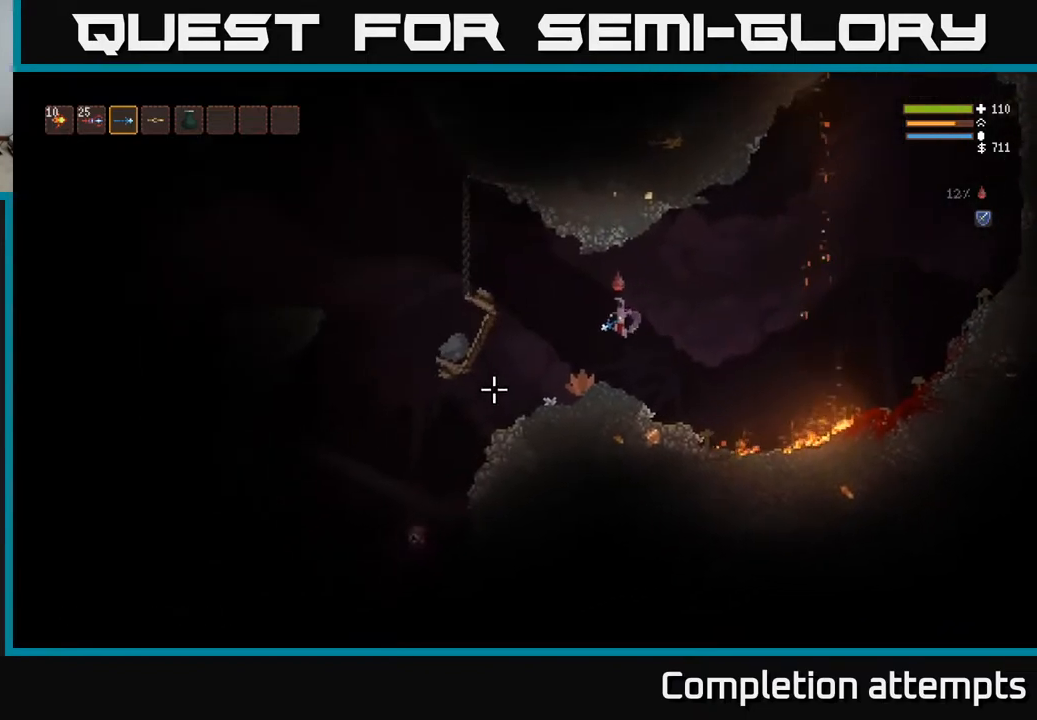
Gameplay with a controller (Xbox layout); each line is a JSON object with the inputs held at the frame after it. "events" lists button and stick changes between this image and that frame as [ms after this image, input, new state], when the widget could be followed in between.
{"buttons": [], "left_stick": "right", "right_stick": "down-left", "events": [[183, "L2", "down"], [350, "R2", "down"], [367, "L2", "up"], [367, "left_stick", "center"], [450, "R2", "up"], [450, "left_stick", "right"]]}
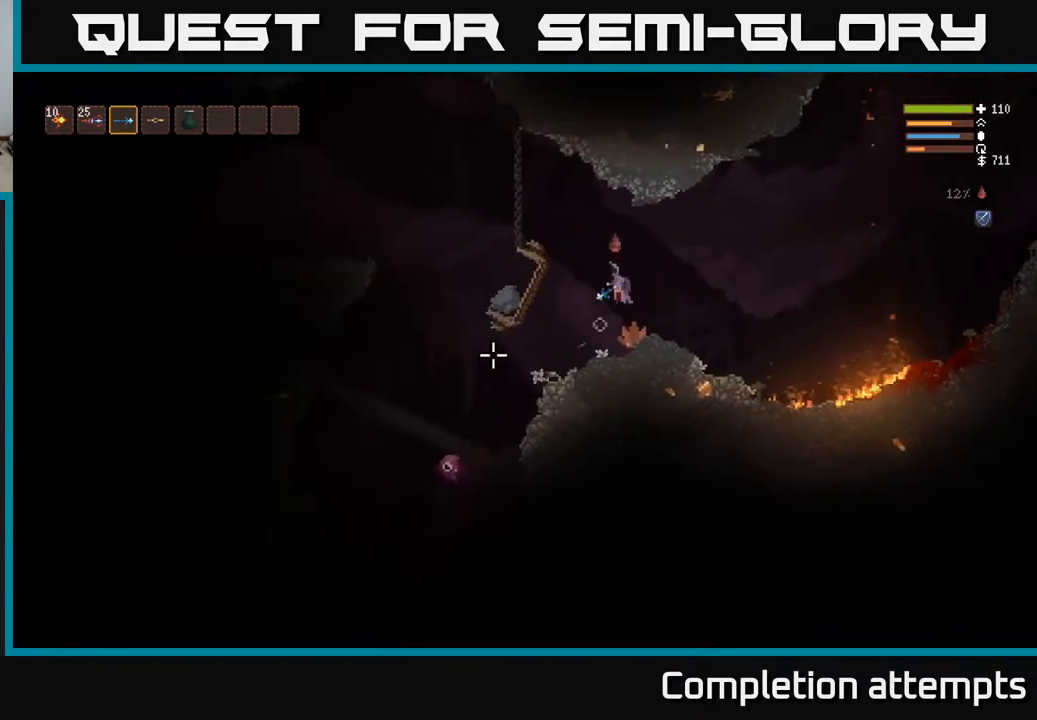
{"buttons": [], "left_stick": "right", "right_stick": "left", "events": [[100, "left_stick", "center"], [183, "left_stick", "left"], [317, "left_stick", "center"], [333, "L2", "down"], [333, "R2", "down"], [383, "left_stick", "right"], [417, "right_stick", "left"], [433, "R2", "up"], [500, "L2", "up"]]}
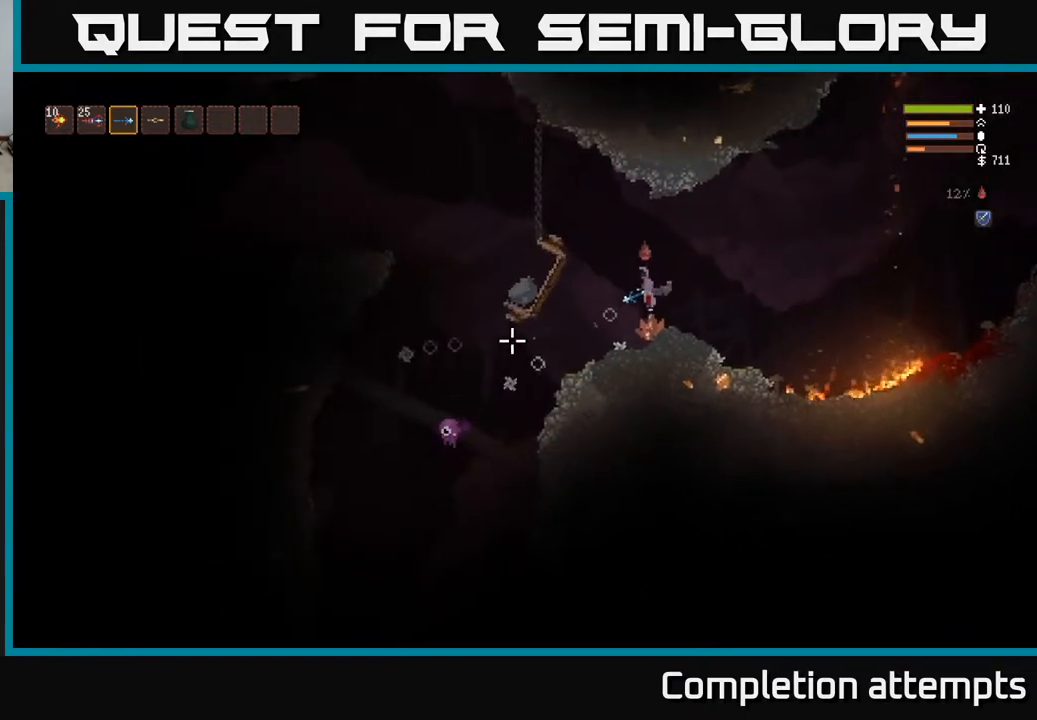
{"buttons": [], "left_stick": "left", "right_stick": "left", "events": [[17, "left_stick", "center"], [317, "left_stick", "left"]]}
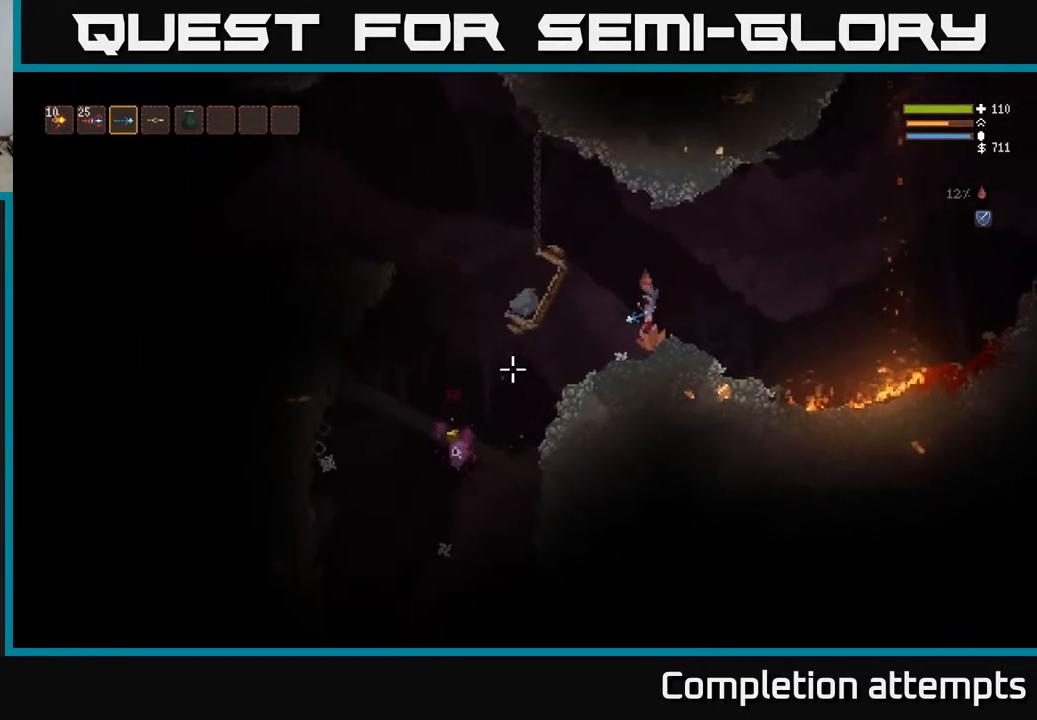
{"buttons": [], "left_stick": "left", "right_stick": "down-left", "events": [[50, "right_stick", "center"], [233, "right_stick", "down-left"]]}
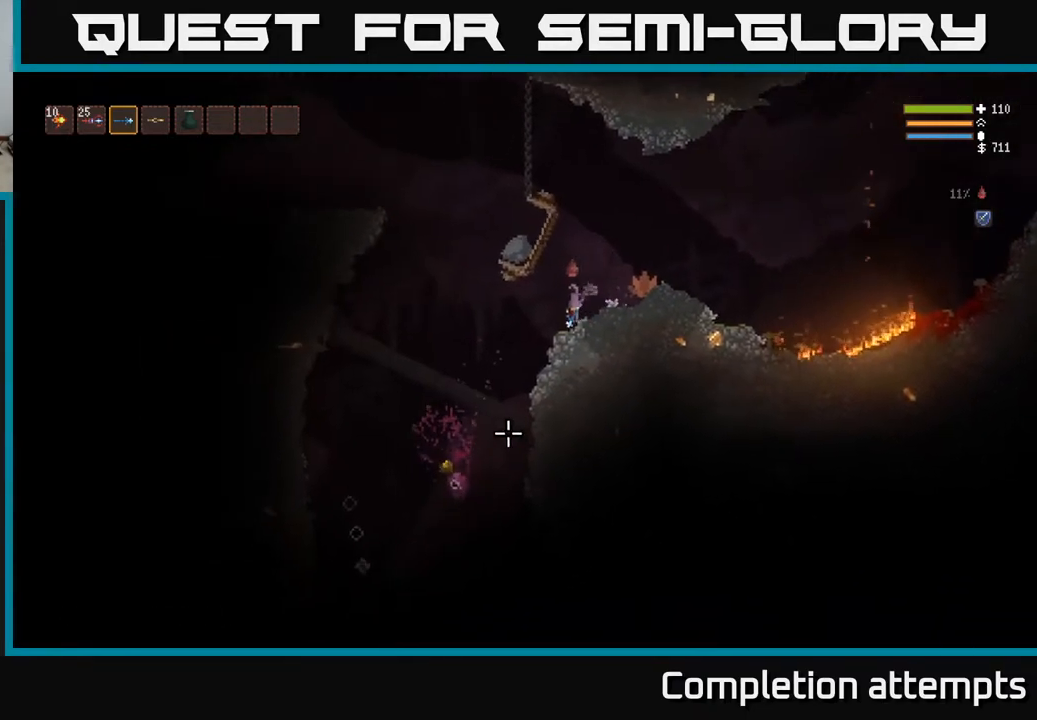
{"buttons": [], "left_stick": "center", "right_stick": "down", "events": [[83, "right_stick", "down"], [383, "left_stick", "center"], [400, "L2", "down"], [500, "L2", "up"]]}
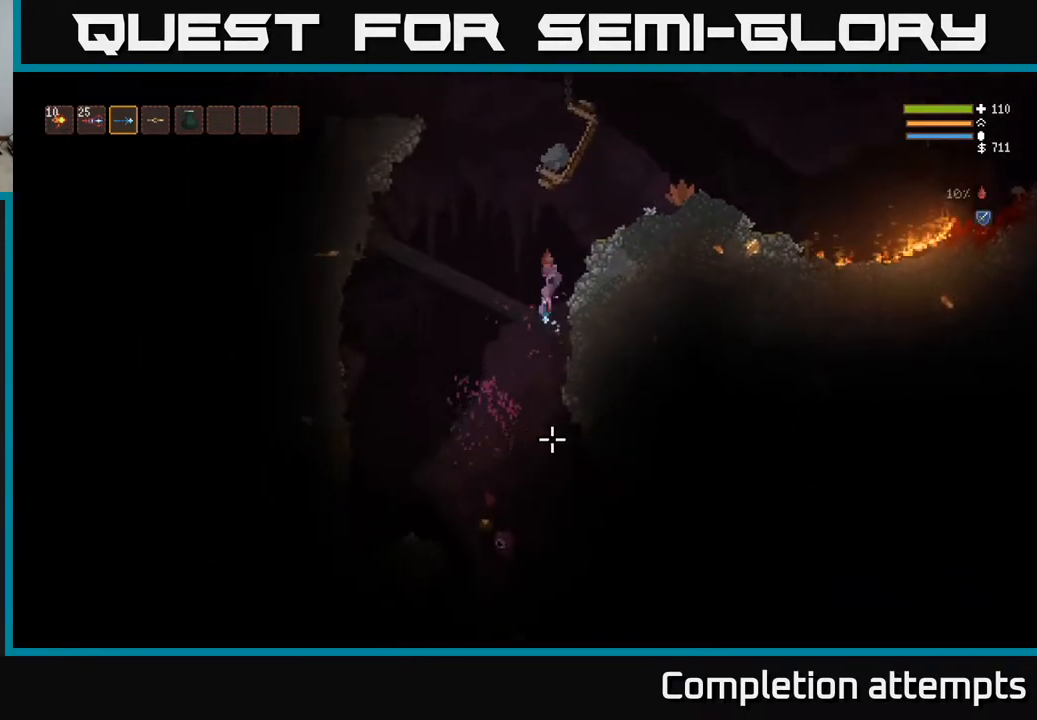
{"buttons": [], "left_stick": "center", "right_stick": "down", "events": [[100, "left_stick", "left"], [367, "left_stick", "center"]]}
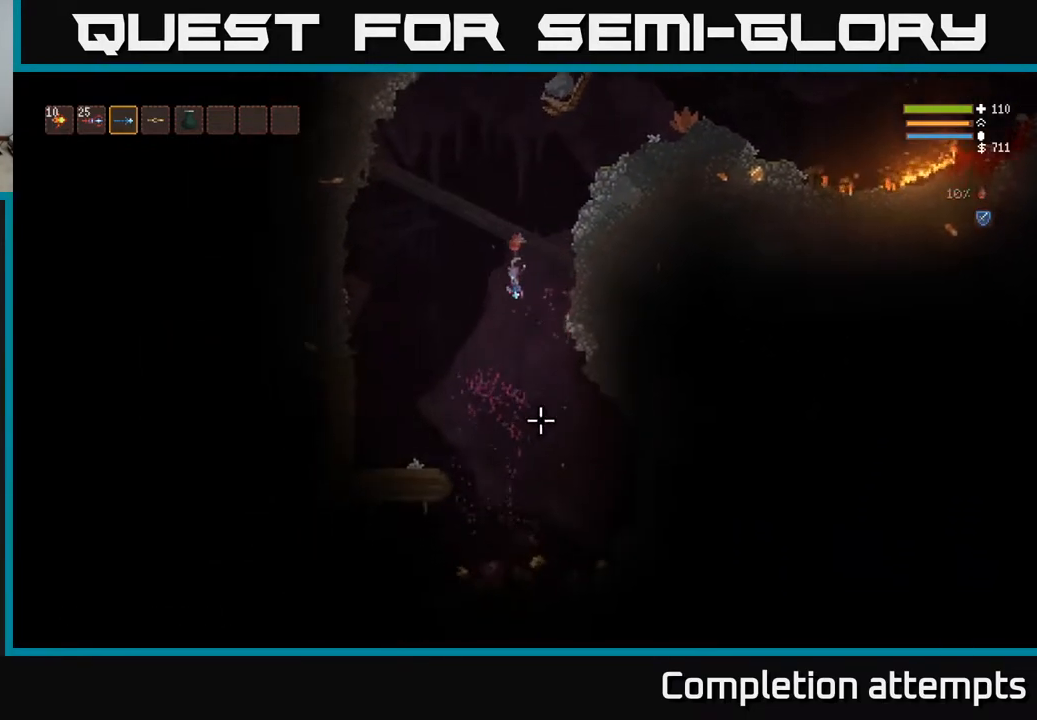
{"buttons": [], "left_stick": "right", "right_stick": "down-right", "events": [[167, "left_stick", "right"], [167, "right_stick", "down-right"]]}
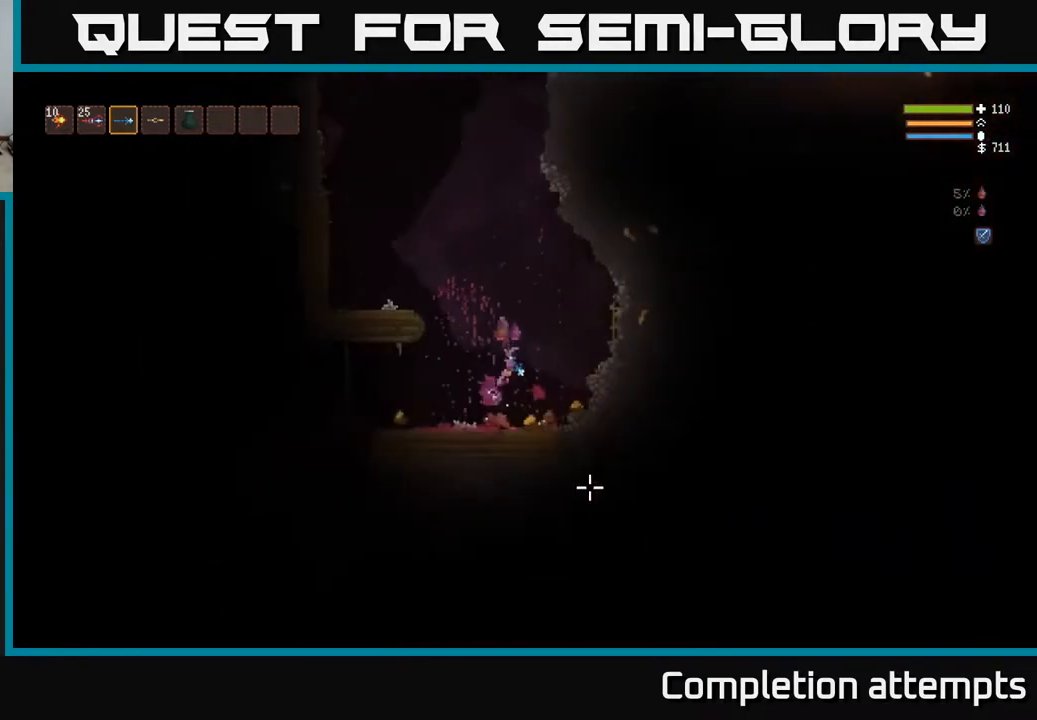
{"buttons": [], "left_stick": "left", "right_stick": "down-left", "events": [[33, "L2", "down"], [150, "L2", "up"], [417, "left_stick", "left"], [433, "right_stick", "down-left"]]}
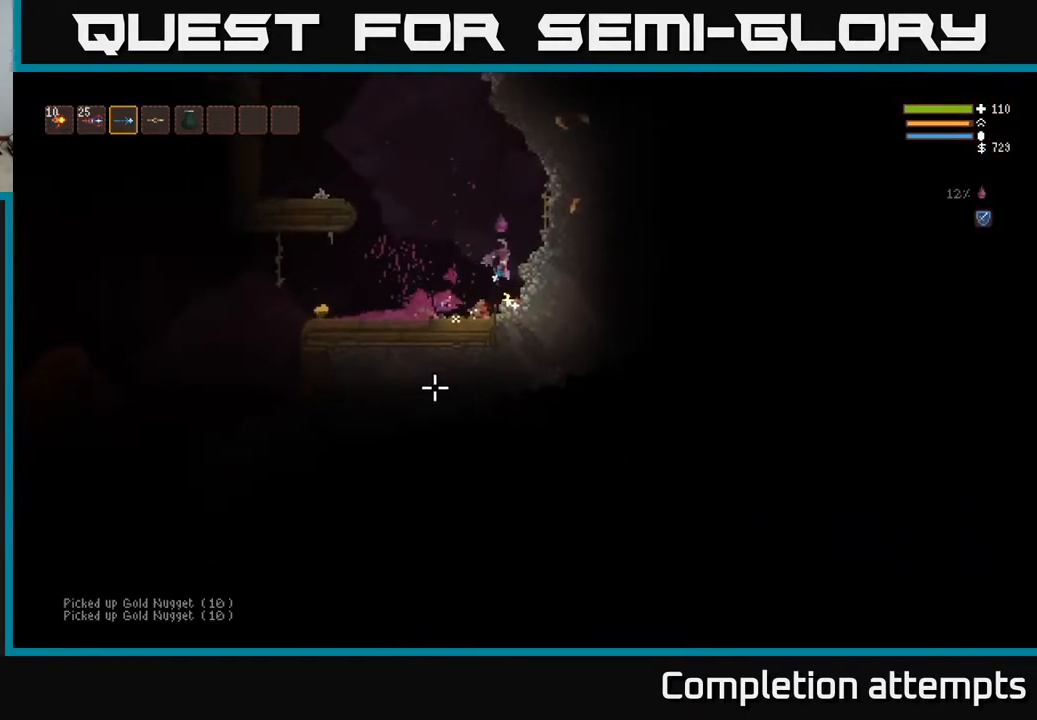
{"buttons": [], "left_stick": "left", "right_stick": "down-left", "events": [[183, "L2", "down"], [383, "L2", "up"]]}
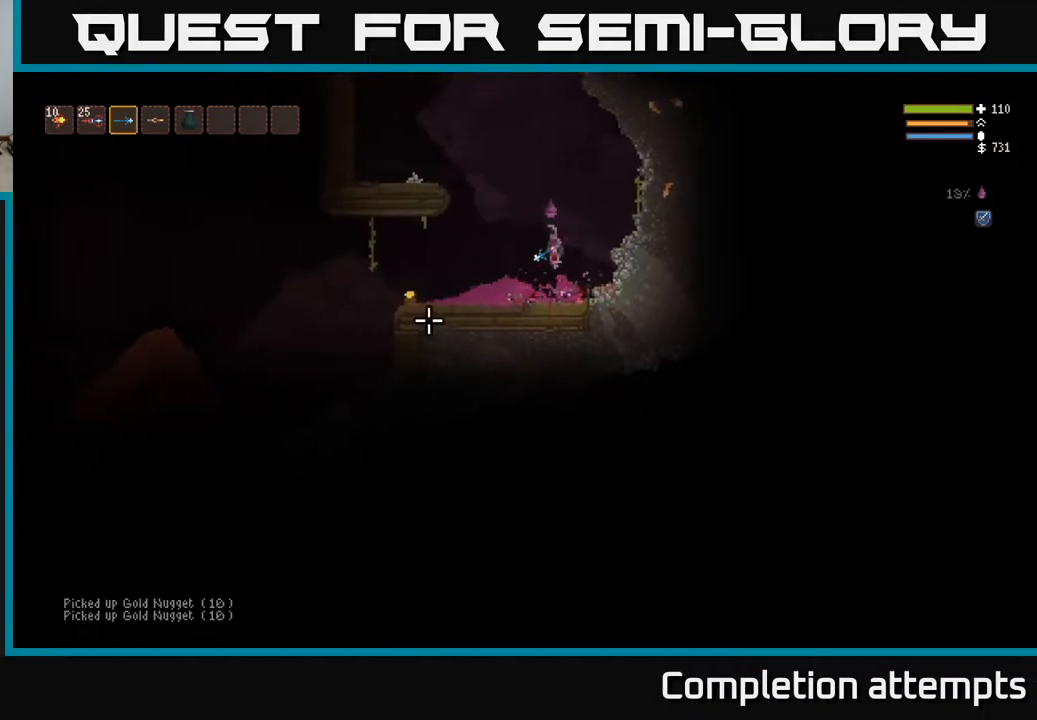
{"buttons": [], "left_stick": "left", "right_stick": "left", "events": [[17, "right_stick", "left"]]}
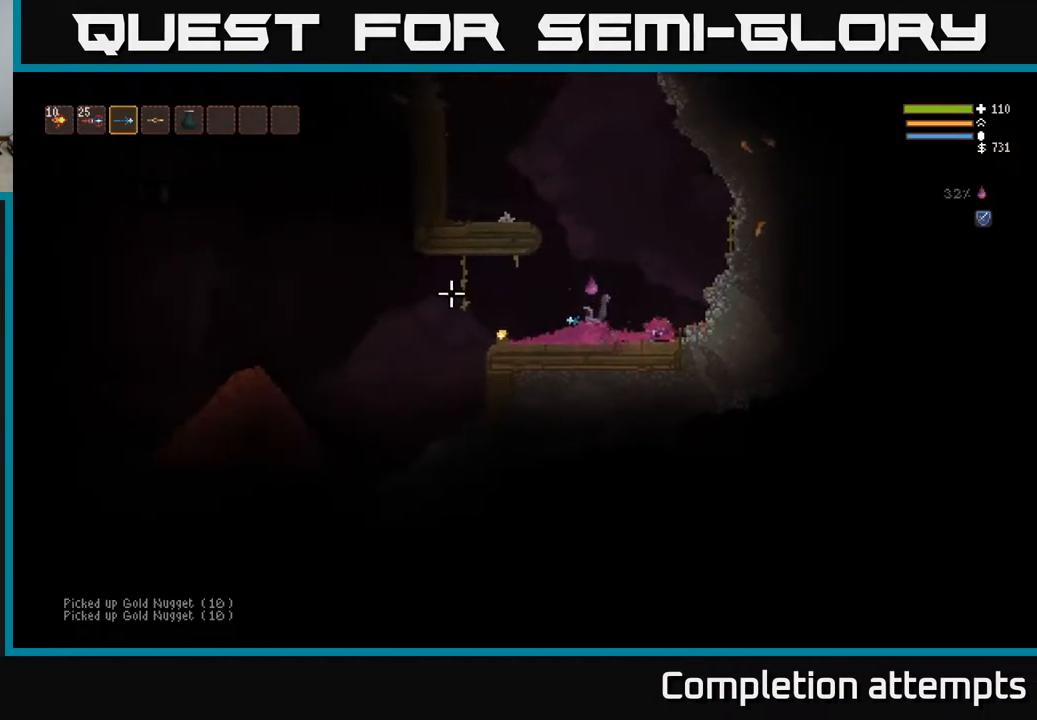
{"buttons": [], "left_stick": "left", "right_stick": "left", "events": []}
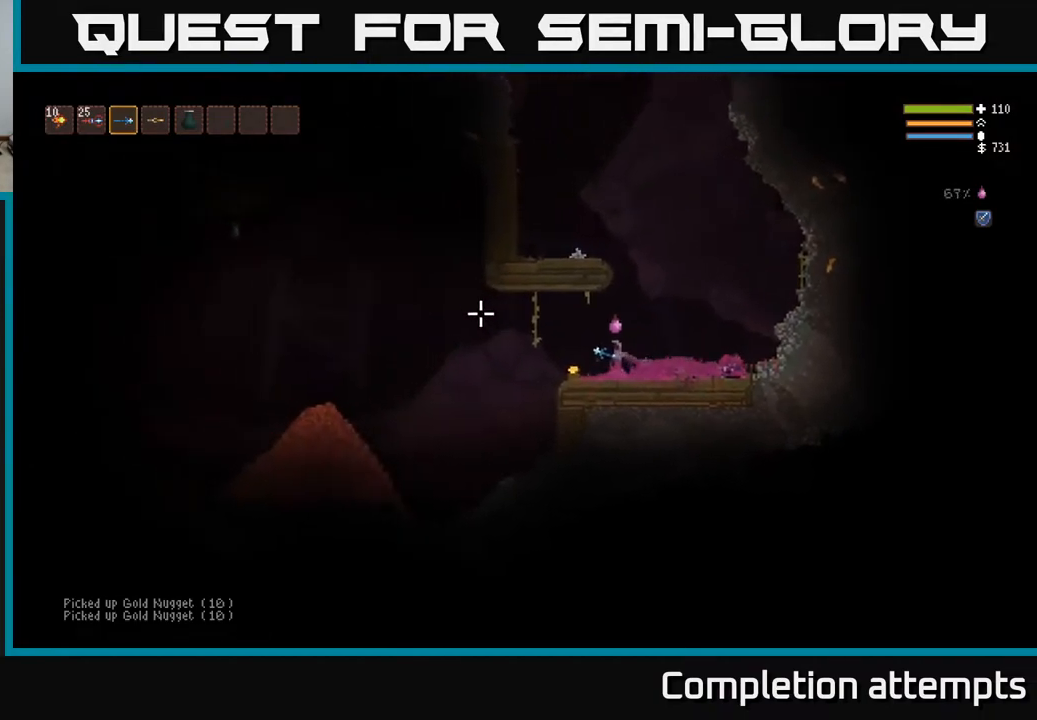
{"buttons": ["L2"], "left_stick": "right", "right_stick": "up-left", "events": [[167, "right_stick", "up-left"], [233, "left_stick", "down-right"], [267, "L2", "down"], [283, "left_stick", "right"]]}
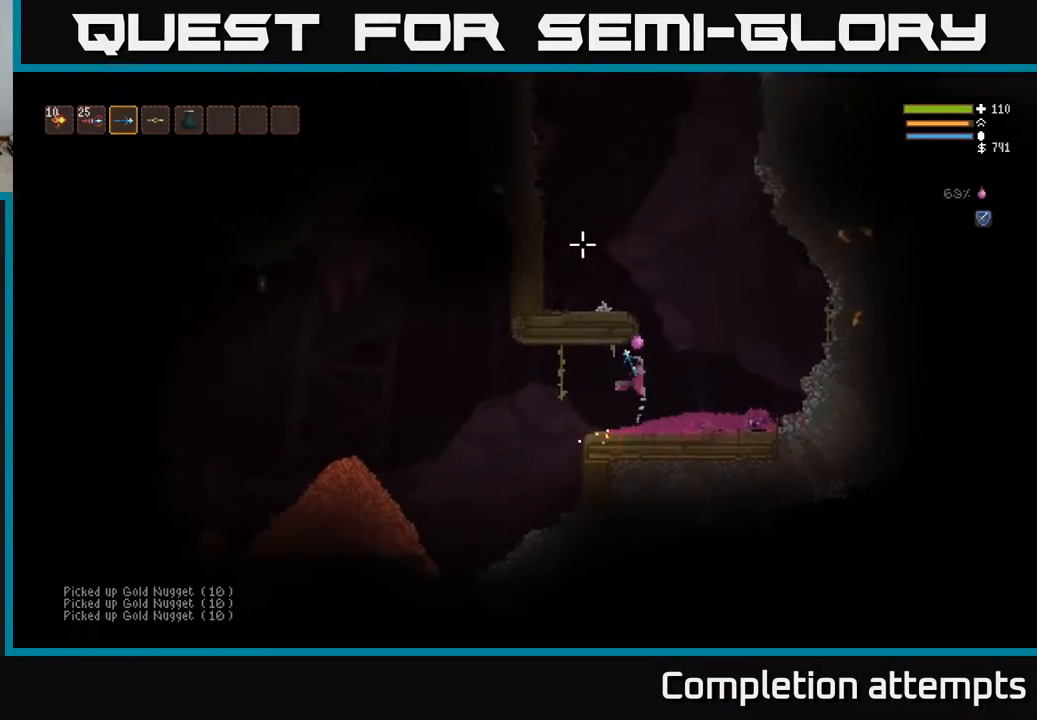
{"buttons": ["L2"], "left_stick": "left", "right_stick": "up-left", "events": [[333, "left_stick", "left"]]}
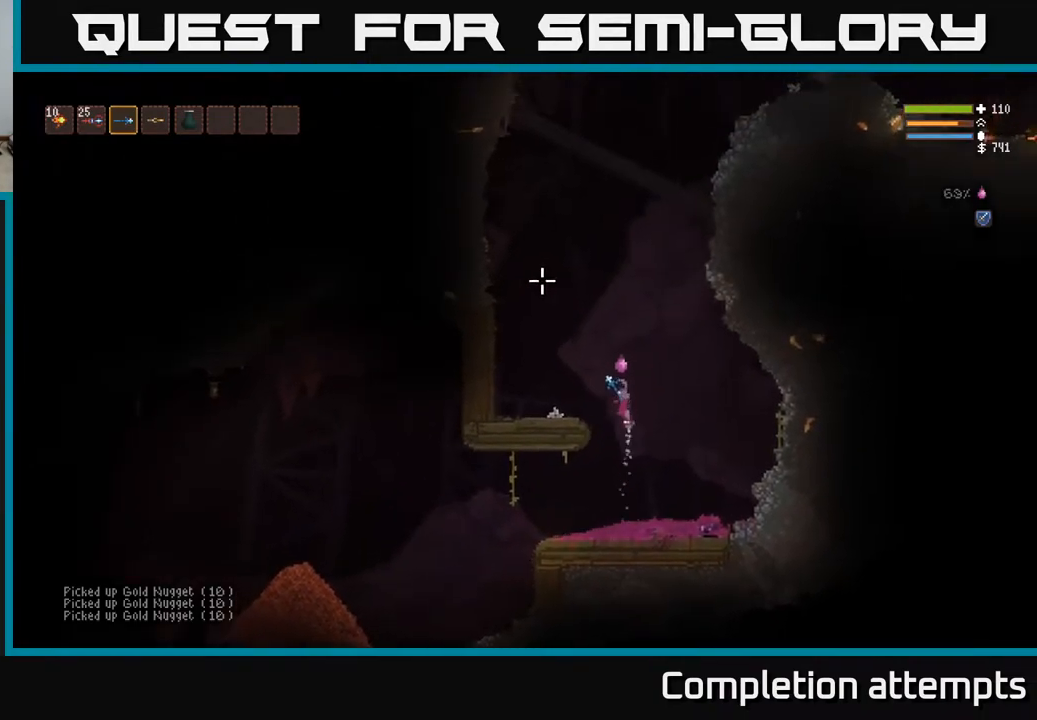
{"buttons": [], "left_stick": "left", "right_stick": "up-right", "events": [[67, "L2", "up"], [83, "right_stick", "up"], [333, "right_stick", "up-right"]]}
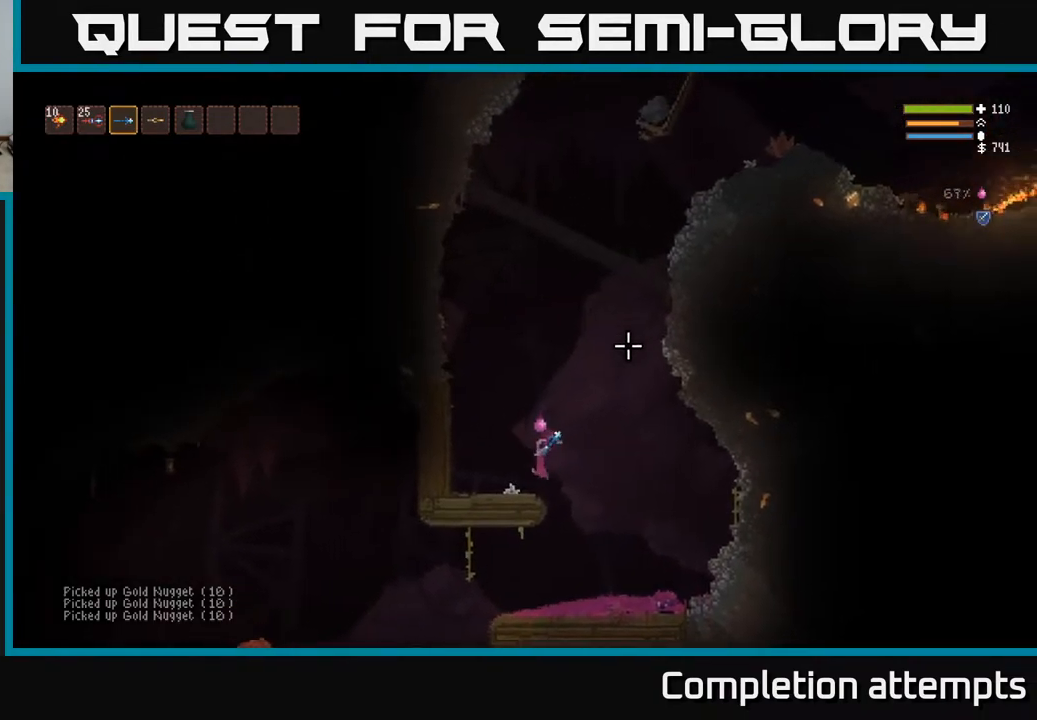
{"buttons": ["L2"], "left_stick": "right", "right_stick": "up-right", "events": [[83, "left_stick", "center"], [117, "L2", "down"], [367, "left_stick", "right"]]}
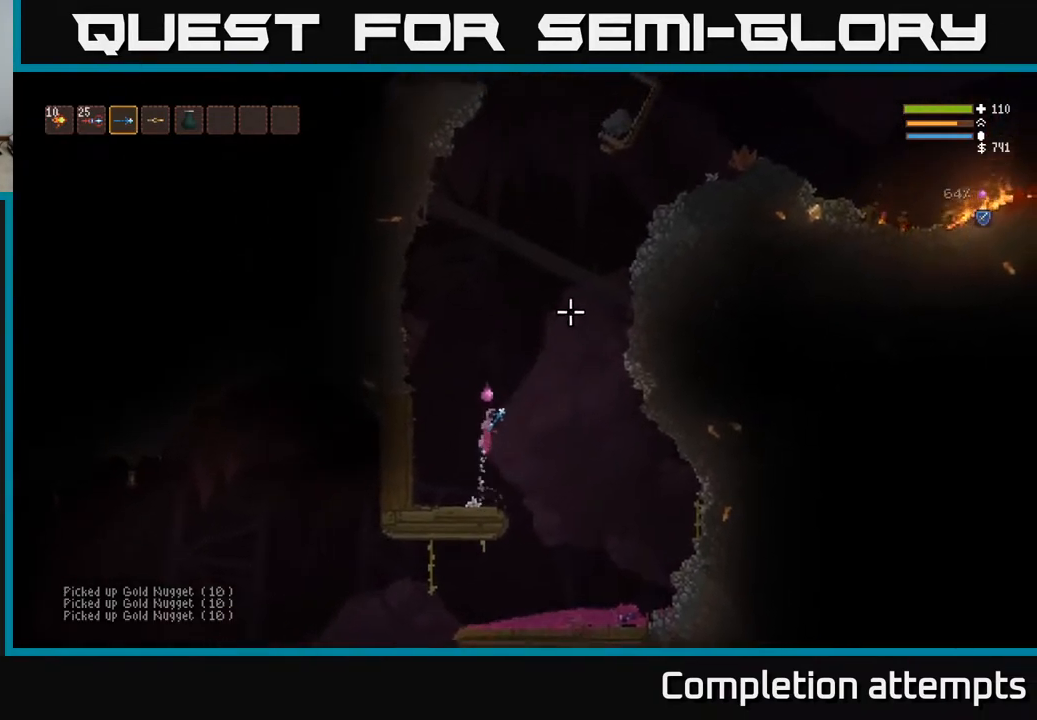
{"buttons": ["L2"], "left_stick": "right", "right_stick": "up-right", "events": [[183, "left_stick", "center"], [433, "left_stick", "right"]]}
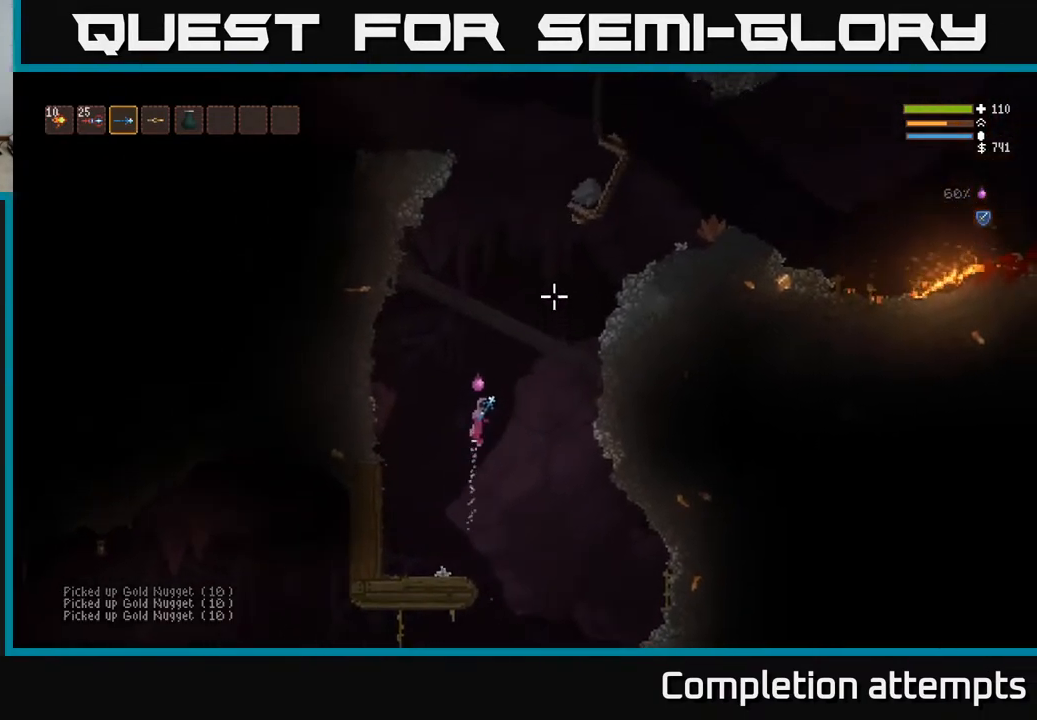
{"buttons": ["L2"], "left_stick": "right", "right_stick": "up-right", "events": [[350, "L2", "up"], [500, "L2", "down"]]}
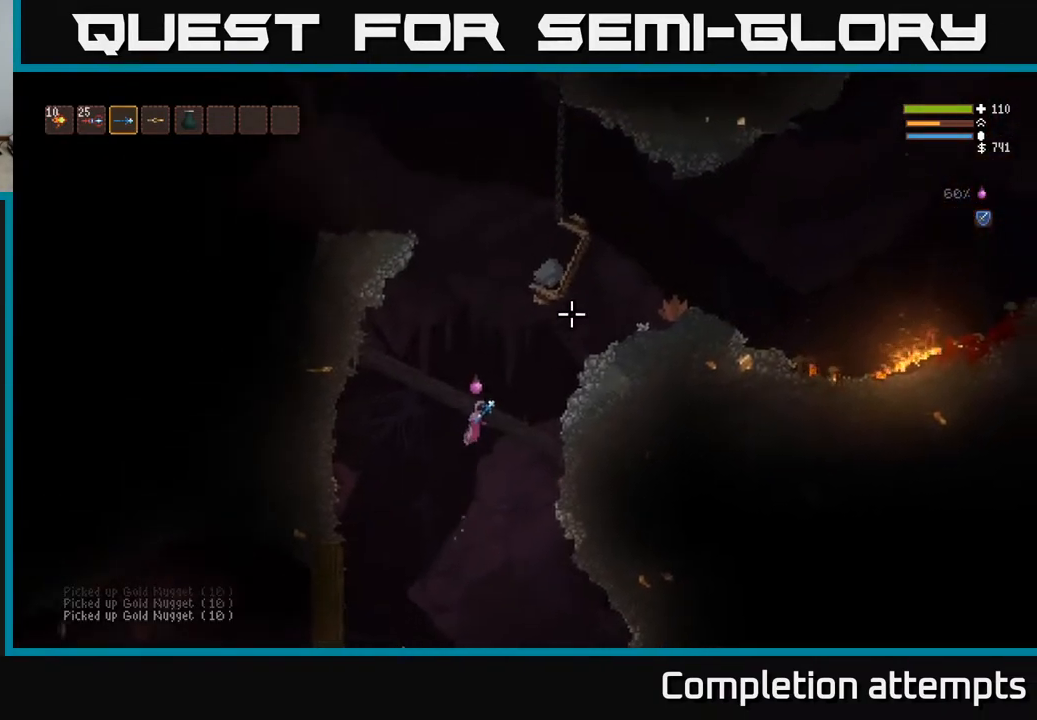
{"buttons": [], "left_stick": "right", "right_stick": "up-right", "events": [[133, "L2", "up"], [217, "L2", "down"], [383, "L2", "up"]]}
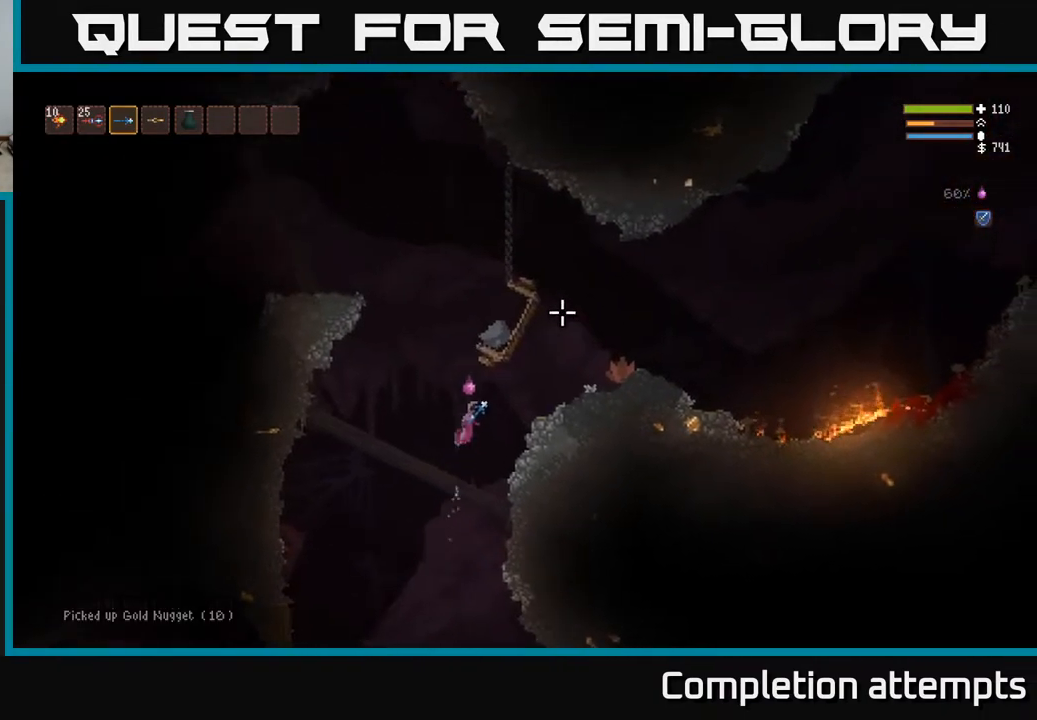
{"buttons": [], "left_stick": "right", "right_stick": "up-right", "events": [[67, "L2", "down"], [167, "L2", "up"]]}
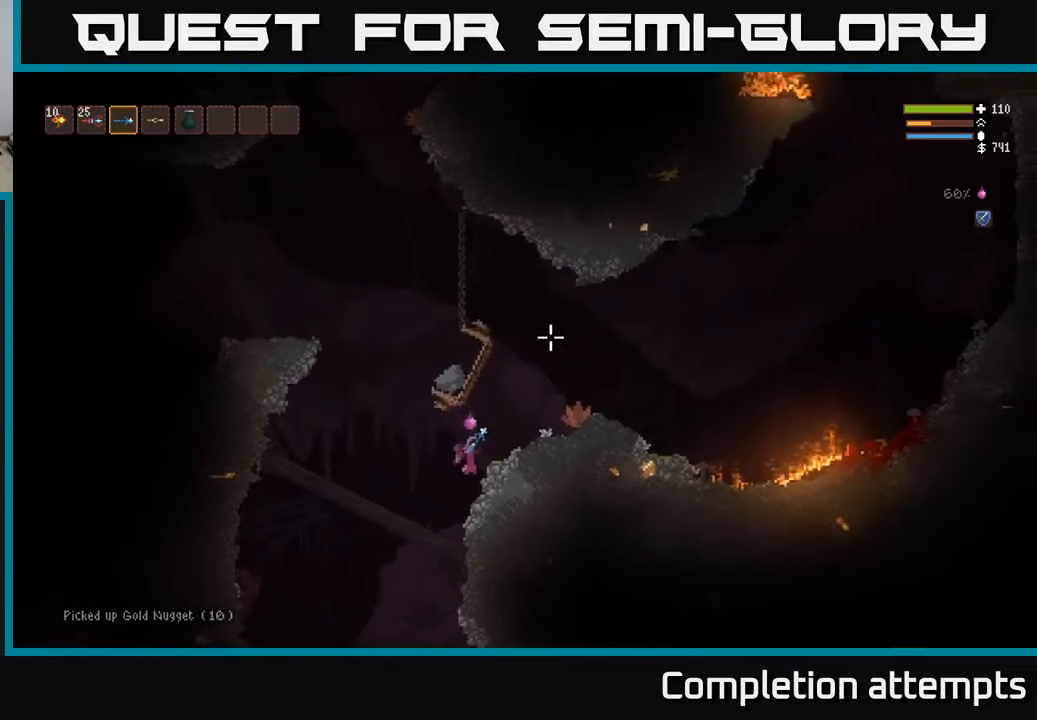
{"buttons": ["L2"], "left_stick": "left", "right_stick": "up-left", "events": [[83, "right_stick", "up"], [117, "left_stick", "center"], [200, "left_stick", "left"], [283, "right_stick", "up-left"], [333, "L2", "down"]]}
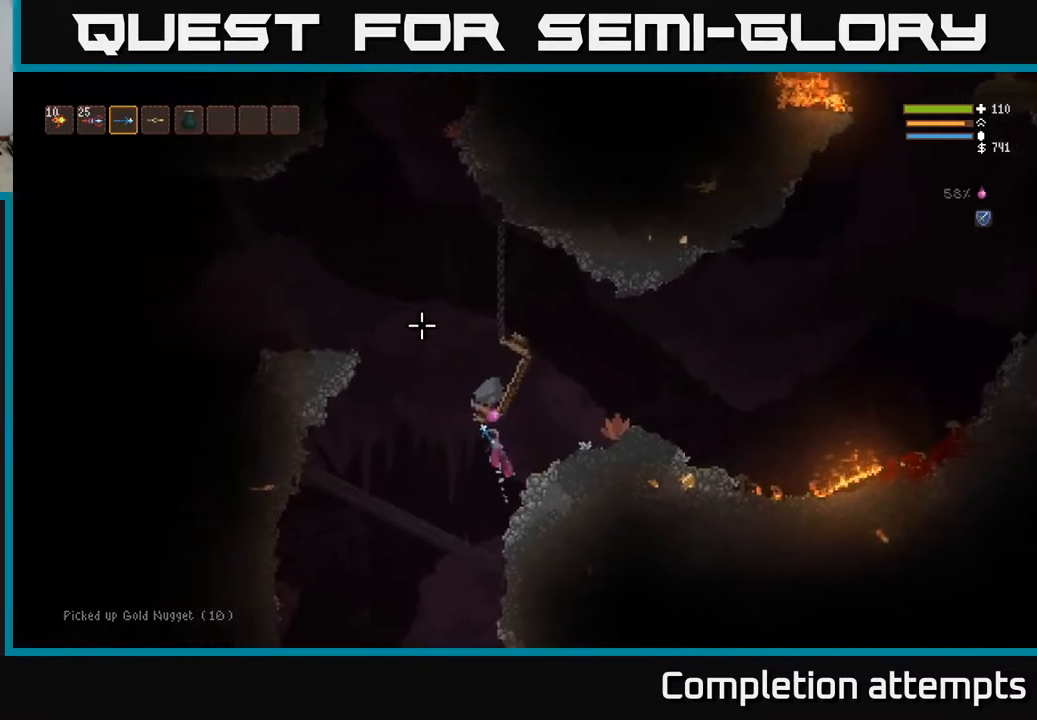
{"buttons": ["L2"], "left_stick": "left", "right_stick": "up-left", "events": [[100, "L2", "up"], [267, "L2", "down"]]}
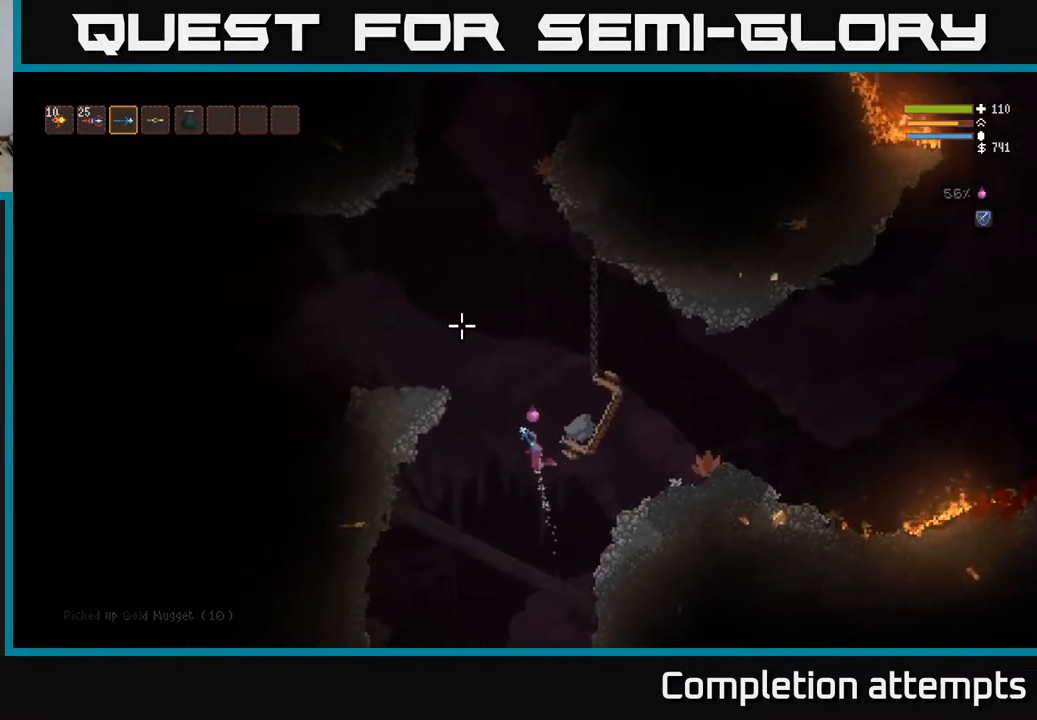
{"buttons": [], "left_stick": "left", "right_stick": "up-left", "events": [[433, "L2", "up"]]}
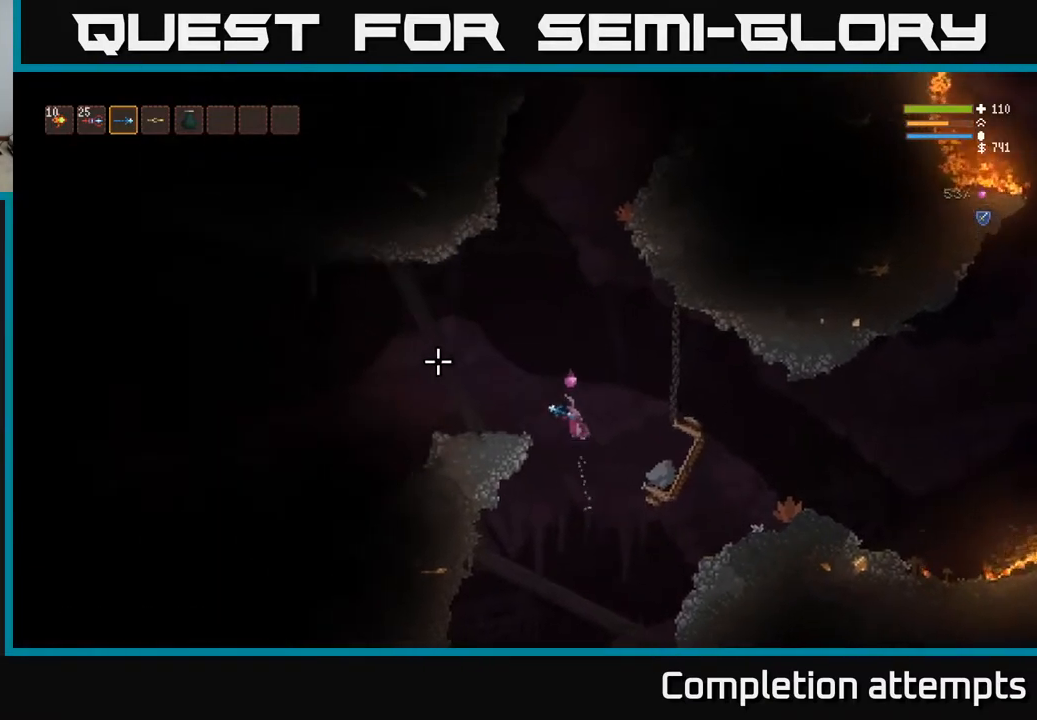
{"buttons": [], "left_stick": "left", "right_stick": "up-left", "events": [[150, "L2", "down"], [250, "L2", "up"]]}
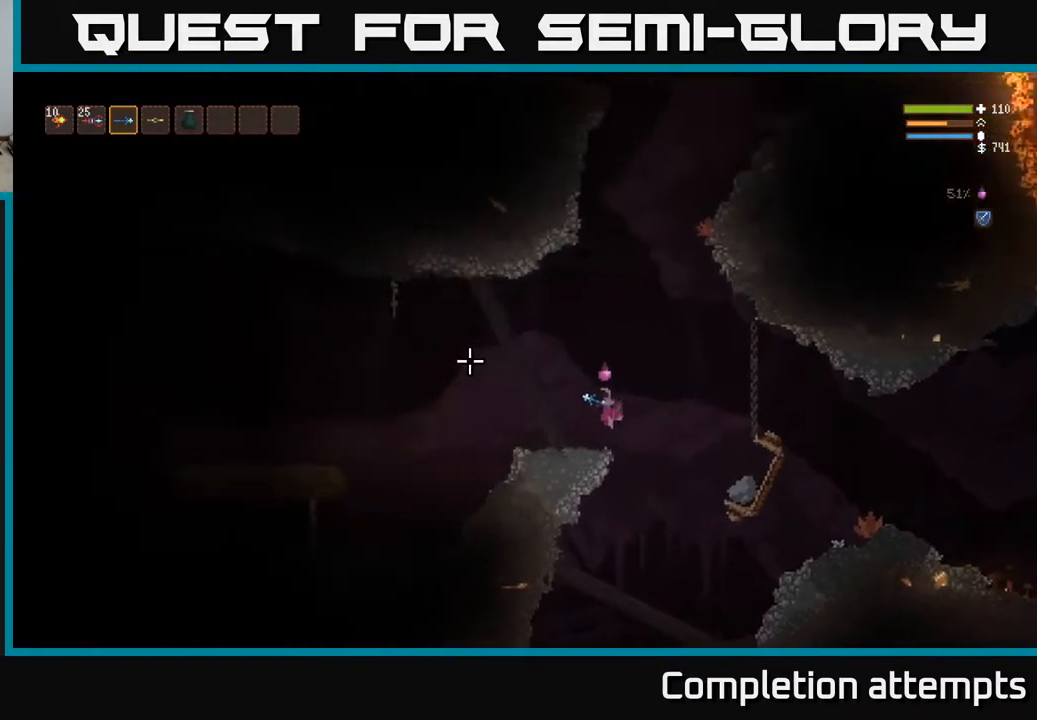
{"buttons": [], "left_stick": "center", "right_stick": "right", "events": [[17, "left_stick", "center"], [200, "right_stick", "up-right"], [383, "right_stick", "right"]]}
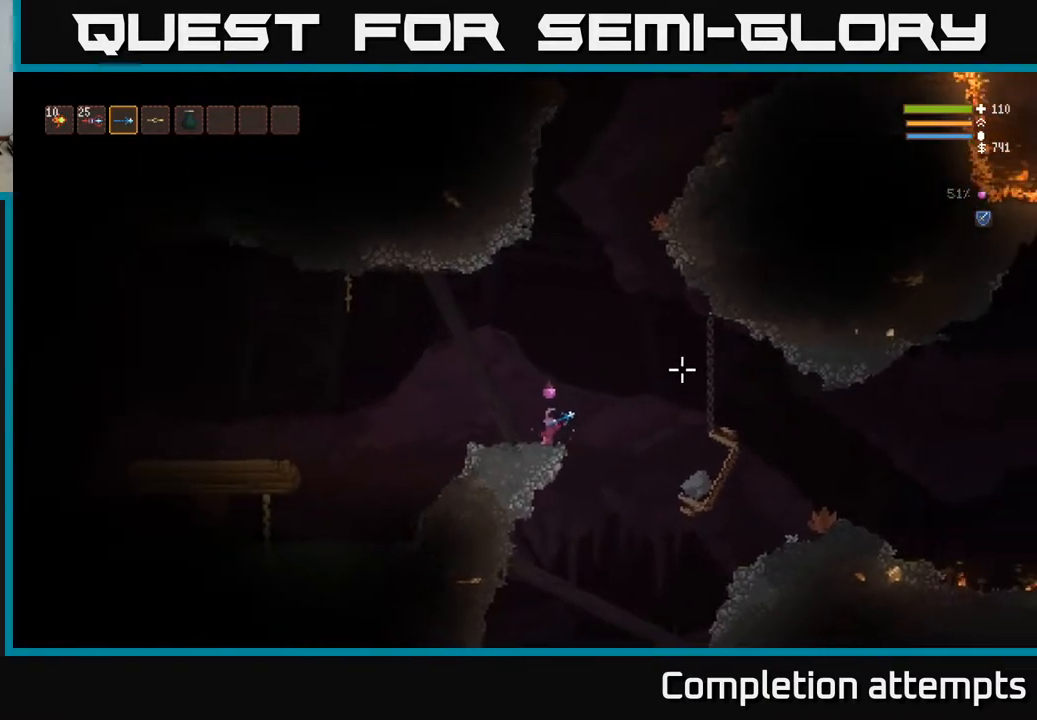
{"buttons": ["L2"], "left_stick": "center", "right_stick": "right", "events": [[17, "left_stick", "right"], [83, "L2", "down"], [150, "right_stick", "up-right"], [333, "right_stick", "right"], [383, "left_stick", "center"]]}
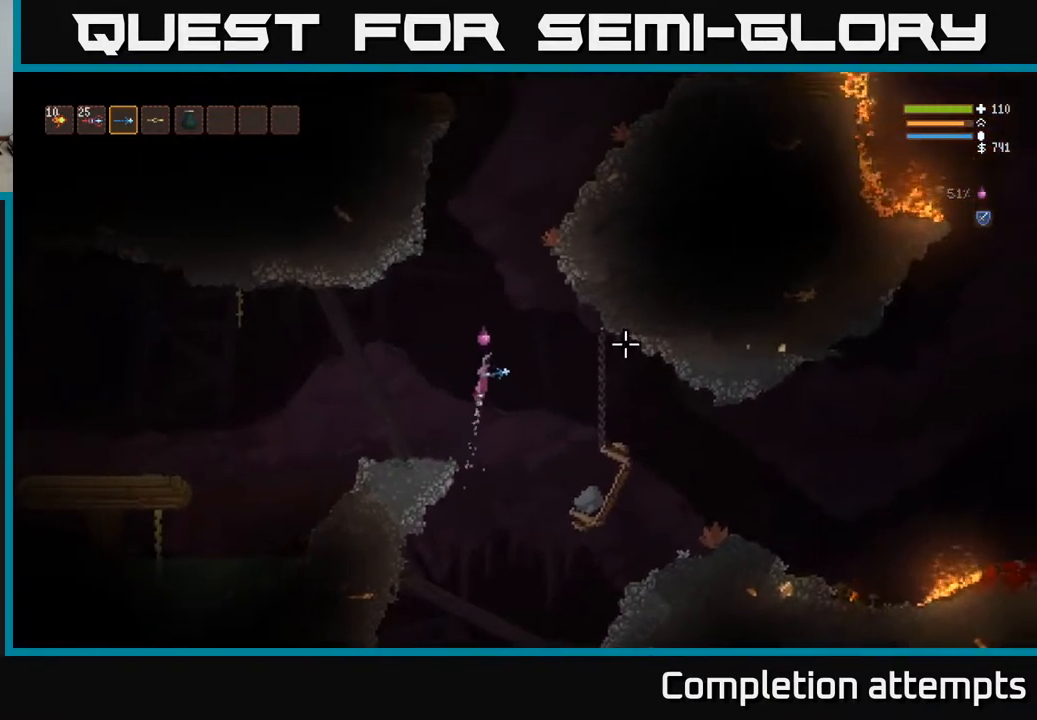
{"buttons": ["L2"], "left_stick": "right", "right_stick": "right", "events": [[317, "left_stick", "right"]]}
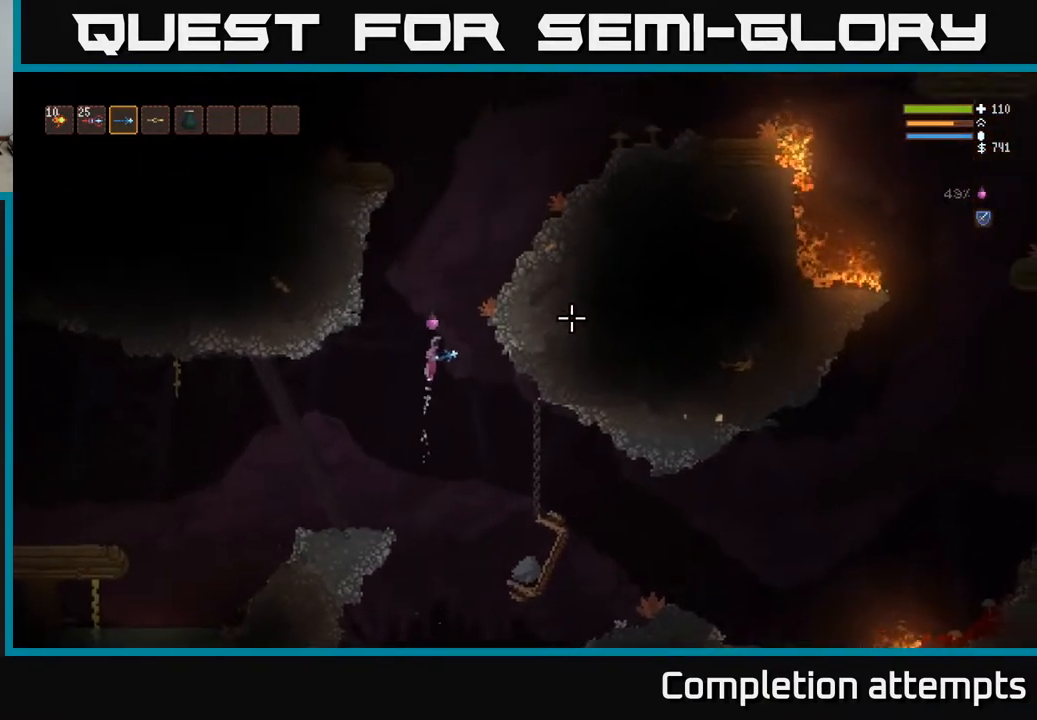
{"buttons": ["L2"], "left_stick": "right", "right_stick": "right", "events": []}
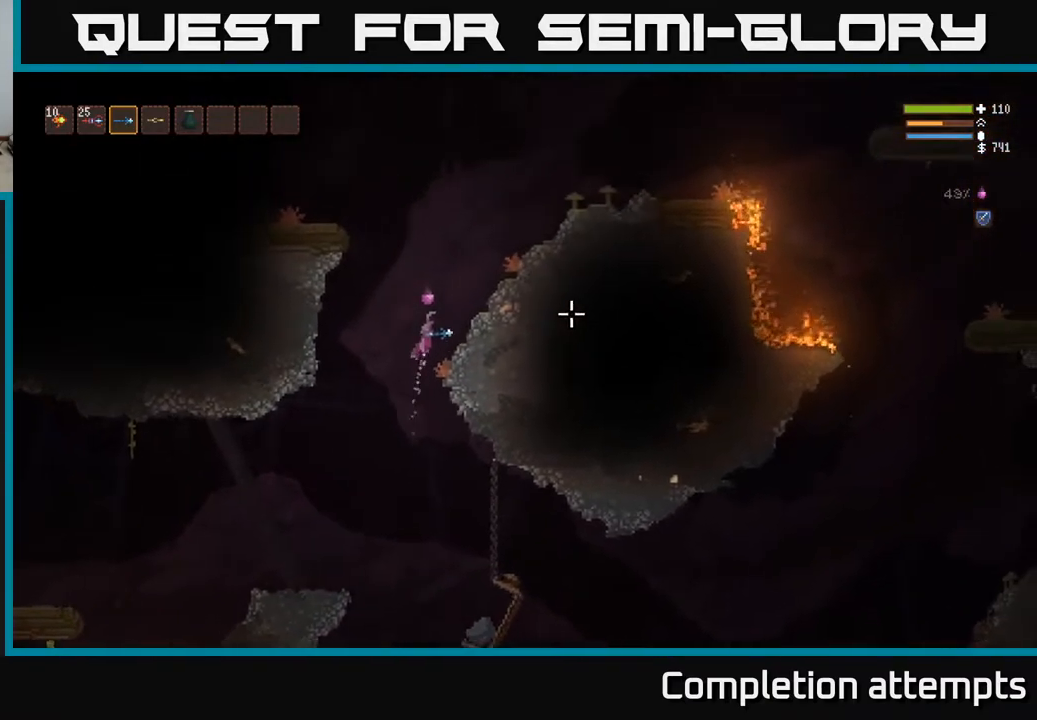
{"buttons": ["L2"], "left_stick": "right", "right_stick": "right", "events": []}
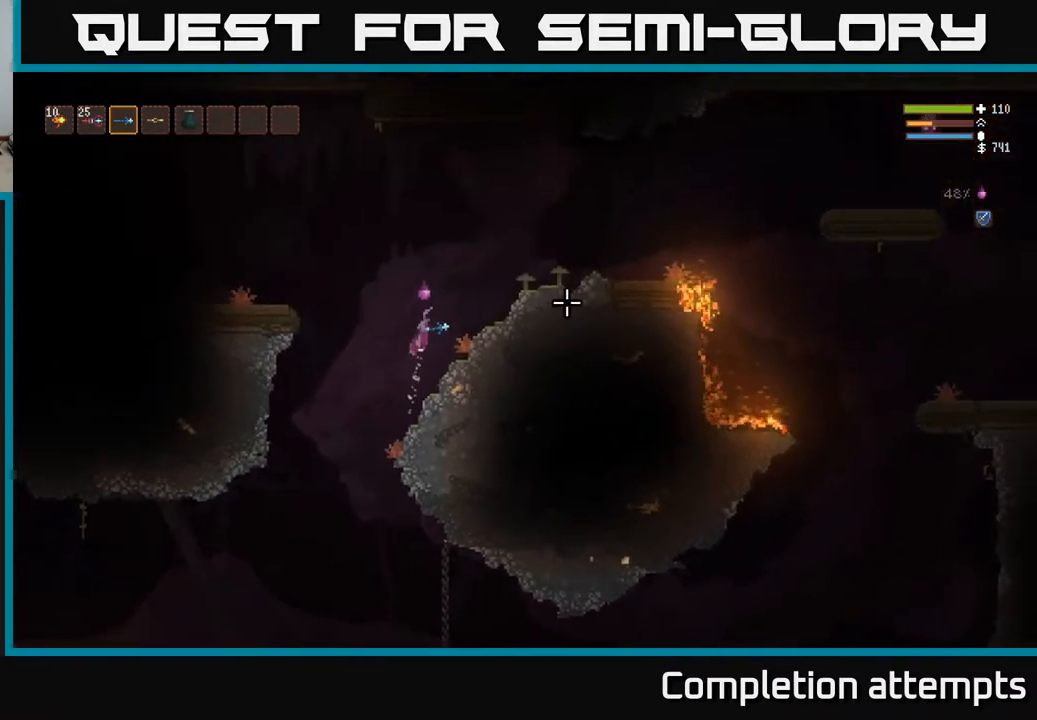
{"buttons": [], "left_stick": "center", "right_stick": "right", "events": [[33, "L2", "up"], [233, "L2", "down"], [400, "L2", "up"], [500, "left_stick", "center"]]}
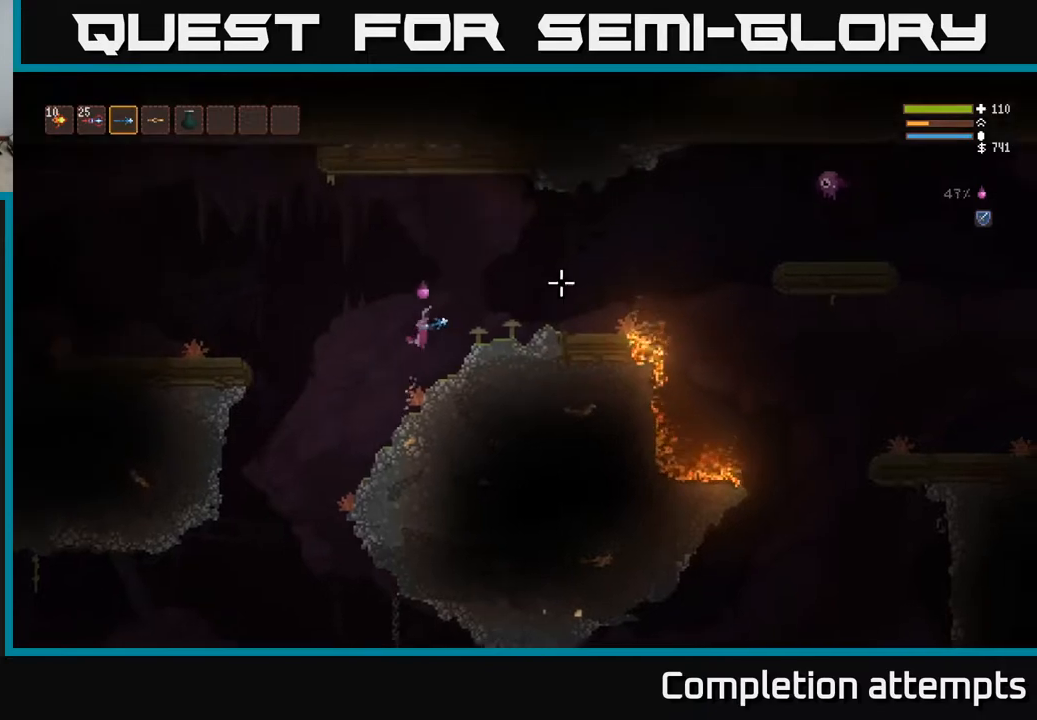
{"buttons": [], "left_stick": "down", "right_stick": "right", "events": [[67, "L2", "down"], [100, "left_stick", "up-left"], [267, "L2", "up"], [267, "left_stick", "center"], [300, "R2", "down"], [383, "R2", "up"], [433, "left_stick", "down-left"], [483, "left_stick", "down"]]}
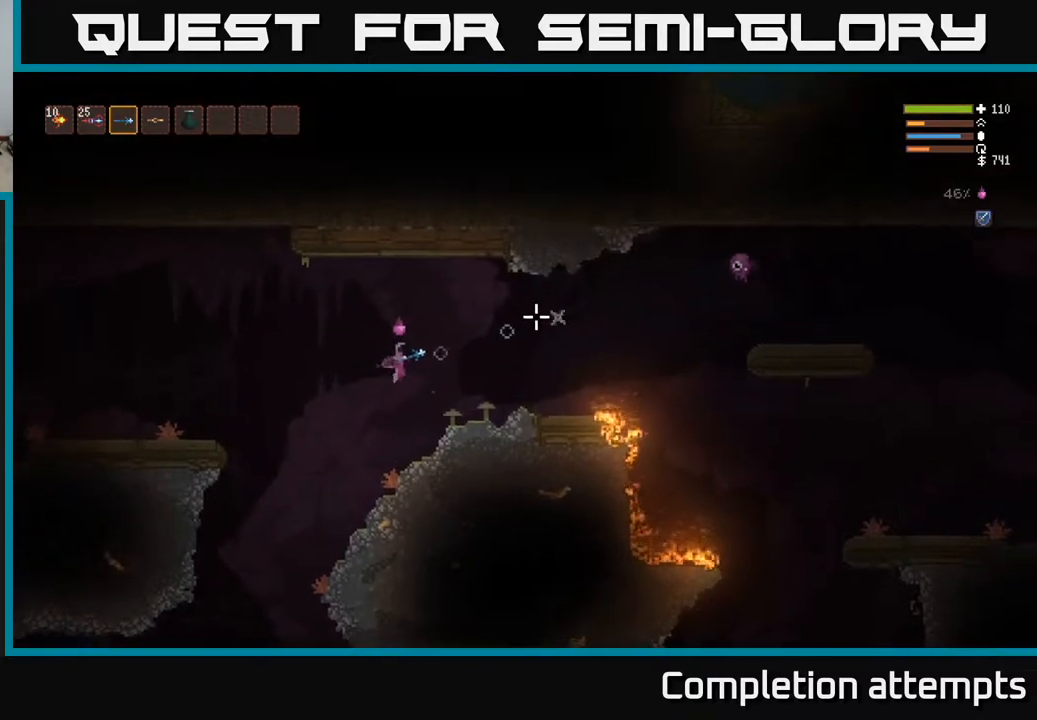
{"buttons": [], "left_stick": "center", "right_stick": "up-right", "events": [[33, "left_stick", "down-right"], [167, "left_stick", "center"], [417, "right_stick", "up-right"]]}